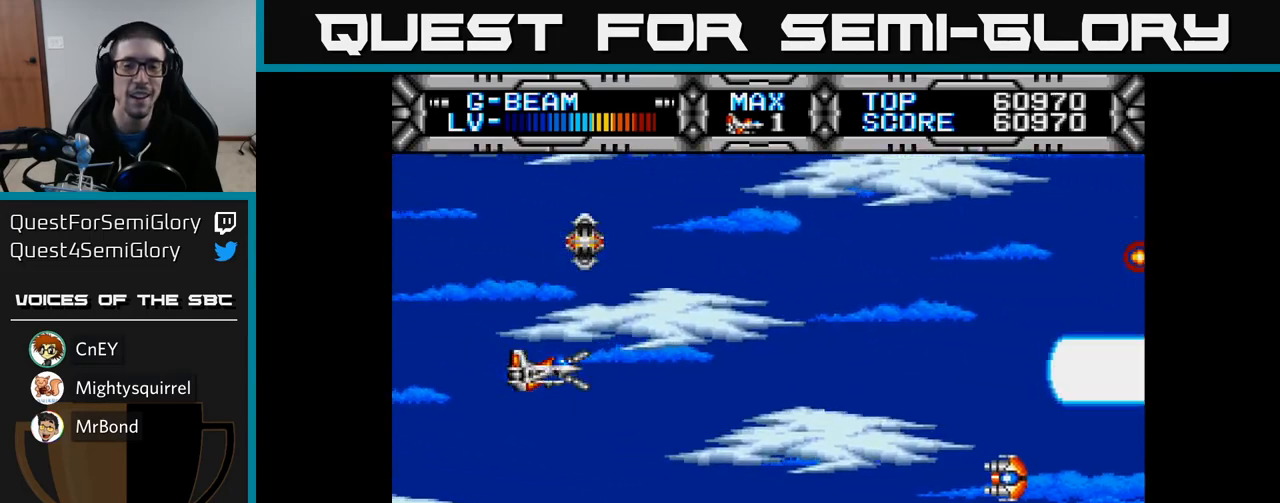
Gameplay with a controller (Xbox layout); each line is a JSON object with the inputs held at the frame after it. "events" lists button and stick changes between this image and that frame as [ms after this image, input, new state], when the widget could be followed in between.
{"buttons": ["X"], "left_stick": "center", "right_stick": "center", "events": [[283, "DPAD_DOWN", "down"], [483, "DPAD_DOWN", "up"]]}
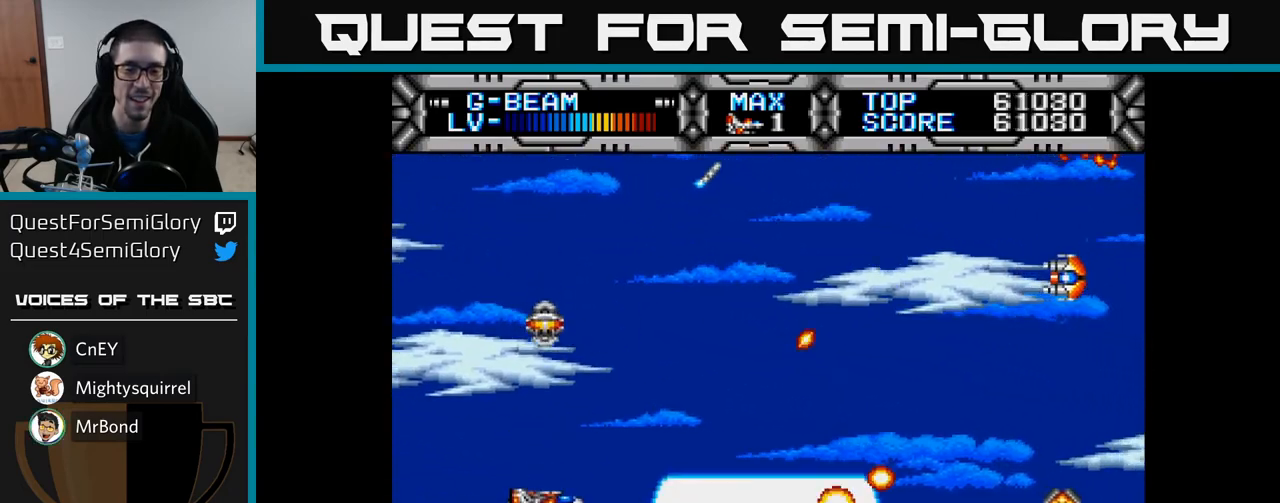
{"buttons": ["X", "DPAD_UP"], "left_stick": "center", "right_stick": "center", "events": [[267, "DPAD_UP", "down"]]}
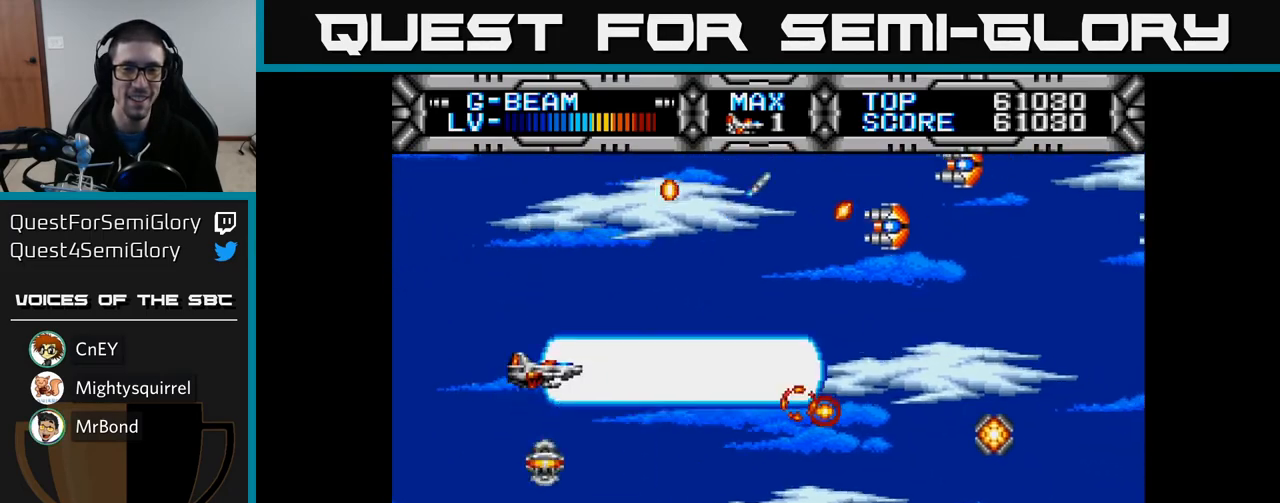
{"buttons": ["X", "DPAD_DOWN"], "left_stick": "center", "right_stick": "center", "events": [[133, "DPAD_LEFT", "down"], [333, "DPAD_UP", "up"], [367, "DPAD_LEFT", "up"], [383, "DPAD_DOWN", "down"]]}
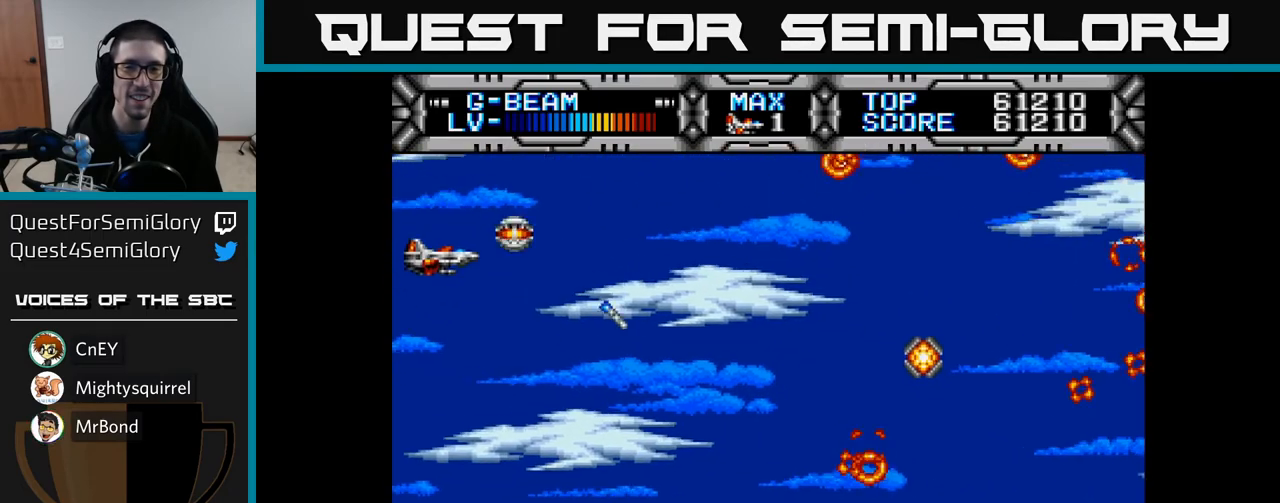
{"buttons": ["DPAD_UP"], "left_stick": "center", "right_stick": "center", "events": [[33, "DPAD_RIGHT", "down"], [83, "DPAD_DOWN", "up"], [133, "X", "up"], [200, "B", "down"], [233, "DPAD_RIGHT", "up"], [283, "B", "up"], [467, "DPAD_UP", "down"]]}
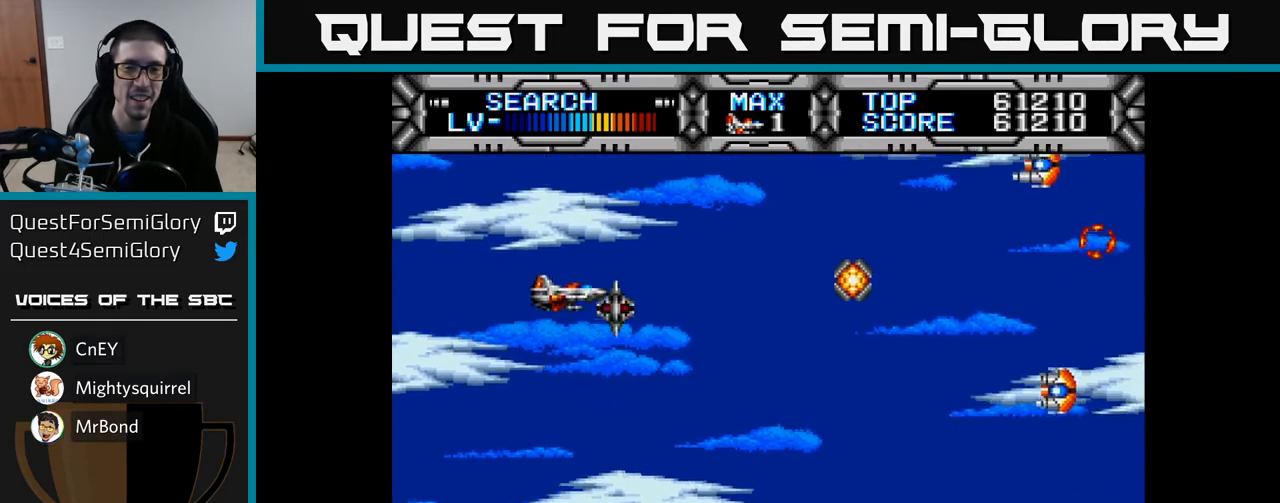
{"buttons": ["X", "DPAD_UP"], "left_stick": "center", "right_stick": "center", "events": [[133, "DPAD_UP", "up"], [400, "DPAD_UP", "down"], [400, "X", "down"]]}
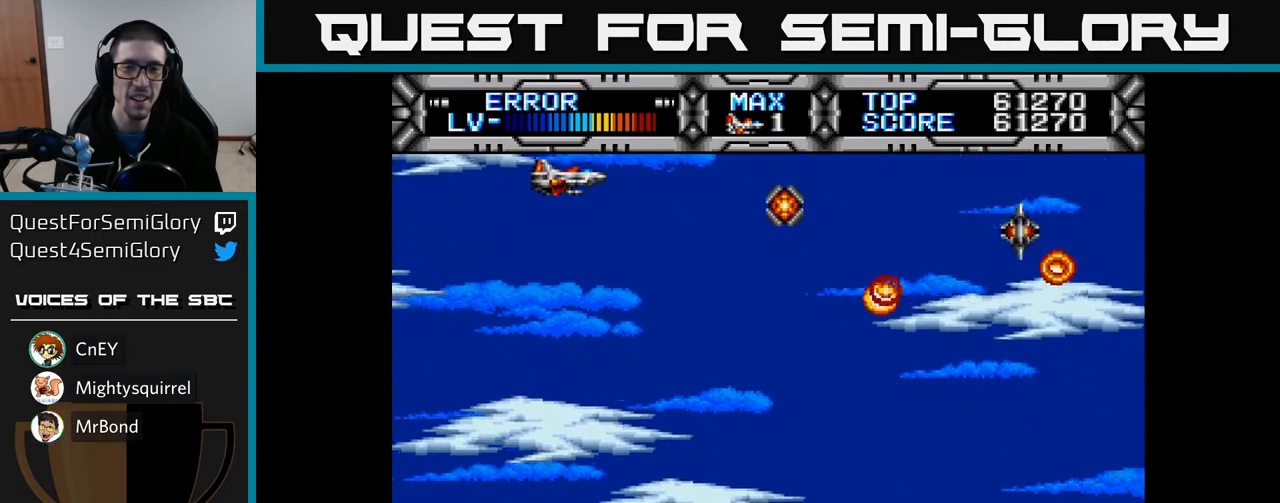
{"buttons": ["X", "DPAD_LEFT"], "left_stick": "center", "right_stick": "center", "events": [[33, "DPAD_UP", "up"], [250, "DPAD_RIGHT", "down"], [383, "DPAD_RIGHT", "up"], [450, "DPAD_LEFT", "down"]]}
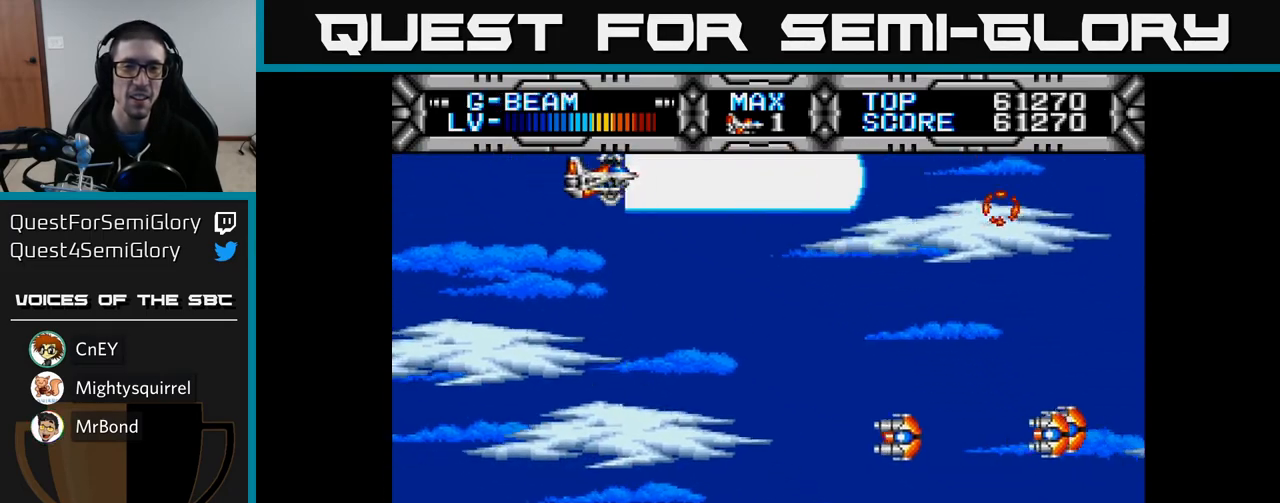
{"buttons": ["X", "DPAD_DOWN"], "left_stick": "center", "right_stick": "center", "events": [[67, "DPAD_DOWN", "down"], [67, "DPAD_LEFT", "up"], [100, "DPAD_RIGHT", "down"], [150, "DPAD_RIGHT", "up"], [300, "DPAD_RIGHT", "down"], [450, "DPAD_RIGHT", "up"]]}
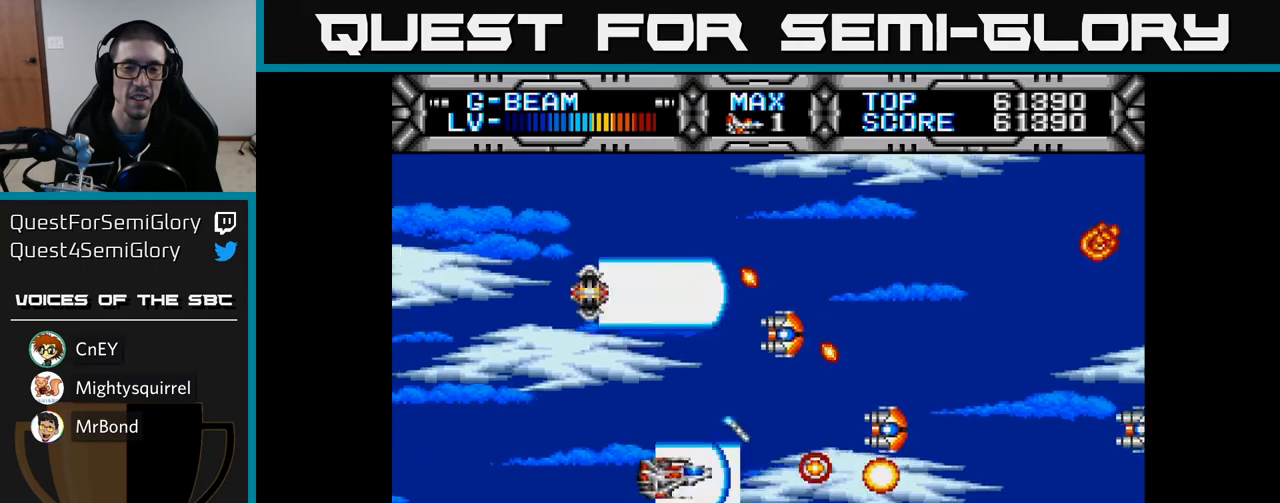
{"buttons": ["X"], "left_stick": "center", "right_stick": "center", "events": [[17, "DPAD_DOWN", "up"], [167, "DPAD_LEFT", "down"], [183, "DPAD_UP", "down"], [450, "DPAD_UP", "up"], [500, "DPAD_LEFT", "up"]]}
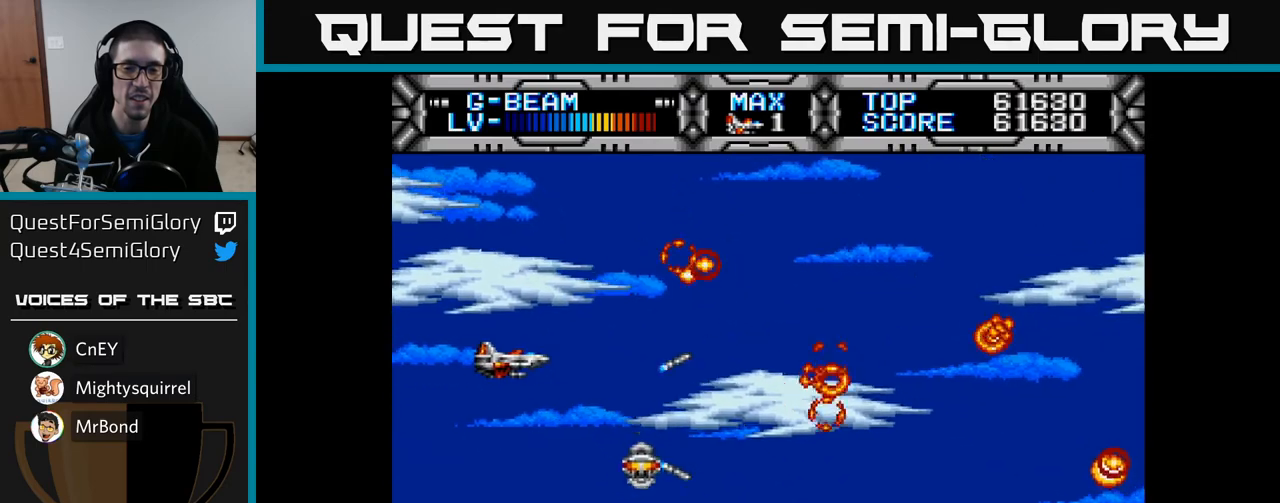
{"buttons": ["X", "DPAD_UP"], "left_stick": "center", "right_stick": "center", "events": [[83, "DPAD_DOWN", "down"], [100, "DPAD_RIGHT", "down"], [267, "DPAD_DOWN", "up"], [417, "DPAD_RIGHT", "up"], [433, "DPAD_UP", "down"]]}
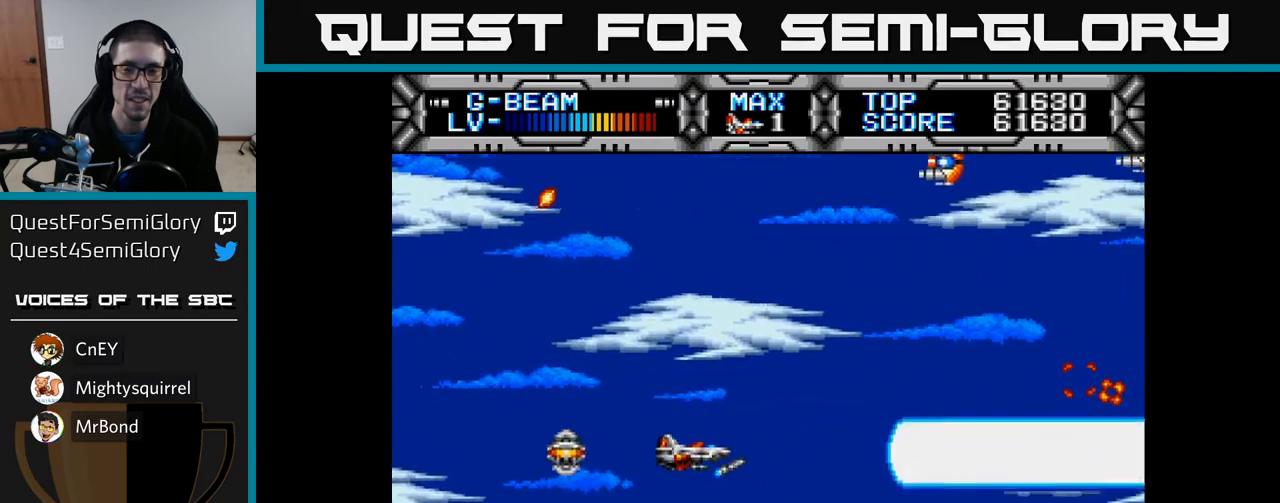
{"buttons": ["X", "DPAD_UP", "DPAD_LEFT"], "left_stick": "center", "right_stick": "center", "events": [[283, "DPAD_LEFT", "down"]]}
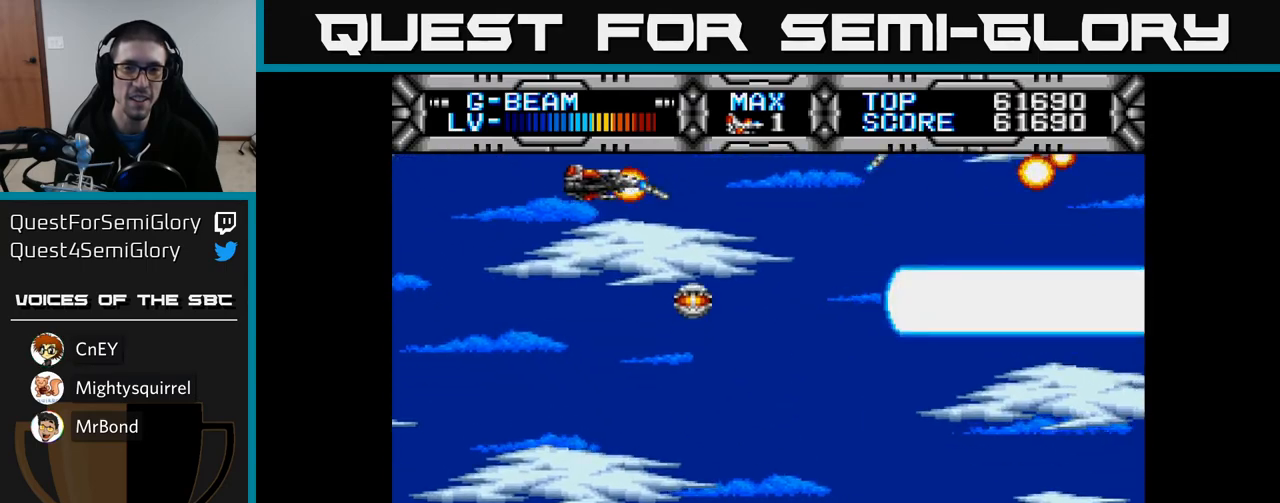
{"buttons": ["X", "DPAD_DOWN", "DPAD_RIGHT"], "left_stick": "center", "right_stick": "center", "events": [[133, "DPAD_UP", "up"], [150, "DPAD_LEFT", "up"], [167, "DPAD_DOWN", "down"], [333, "DPAD_RIGHT", "down"]]}
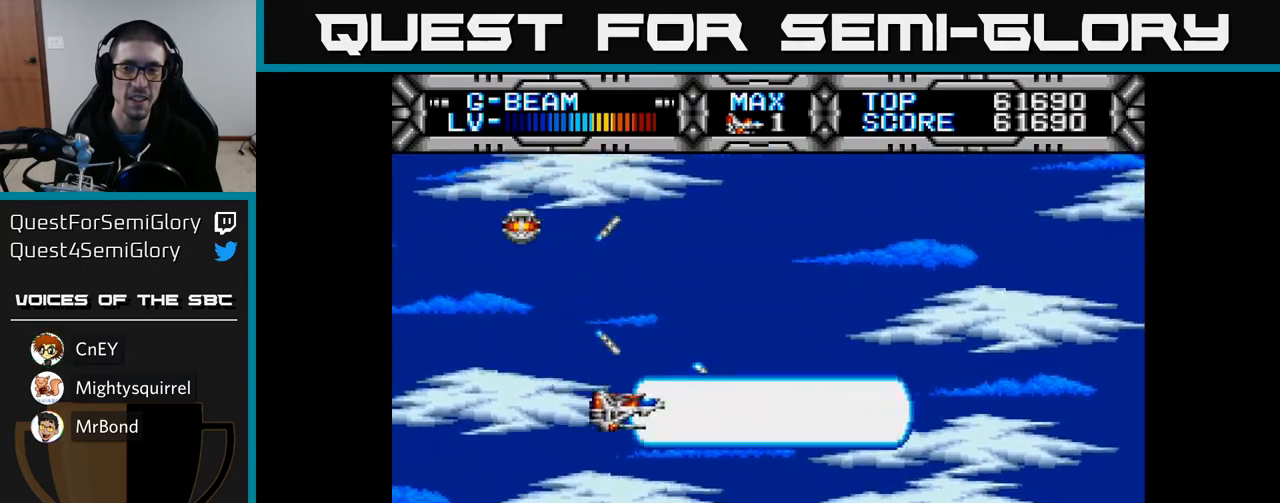
{"buttons": ["X", "DPAD_UP"], "left_stick": "center", "right_stick": "center", "events": [[100, "DPAD_RIGHT", "up"], [250, "DPAD_DOWN", "up"], [433, "DPAD_UP", "down"]]}
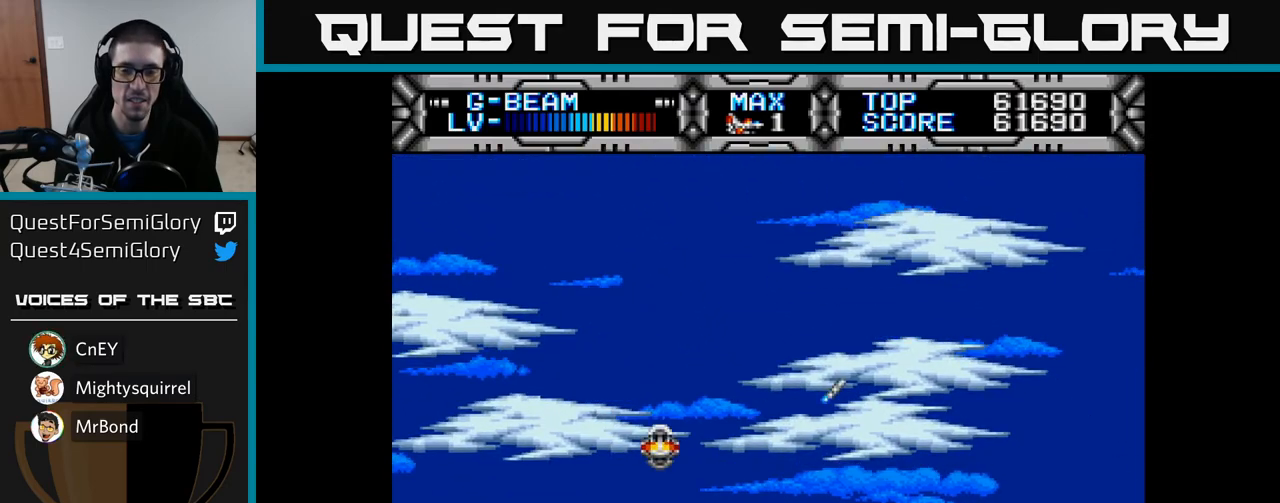
{"buttons": ["X"], "left_stick": "center", "right_stick": "center", "events": [[483, "DPAD_UP", "up"]]}
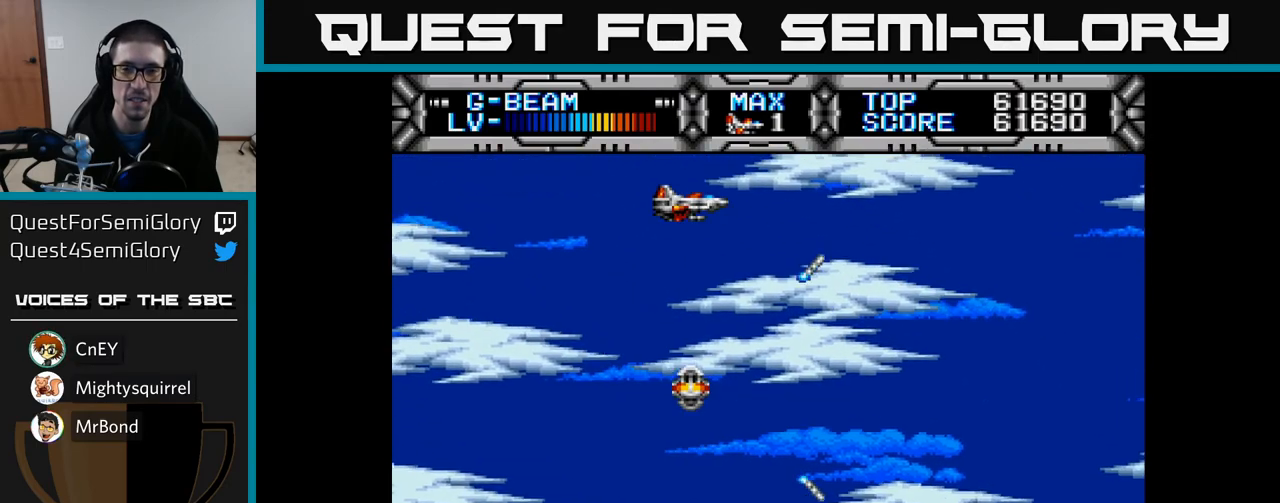
{"buttons": ["X", "DPAD_RIGHT"], "left_stick": "center", "right_stick": "center", "events": [[67, "DPAD_LEFT", "down"], [200, "DPAD_DOWN", "down"], [217, "DPAD_LEFT", "up"], [333, "DPAD_RIGHT", "down"], [500, "DPAD_DOWN", "up"]]}
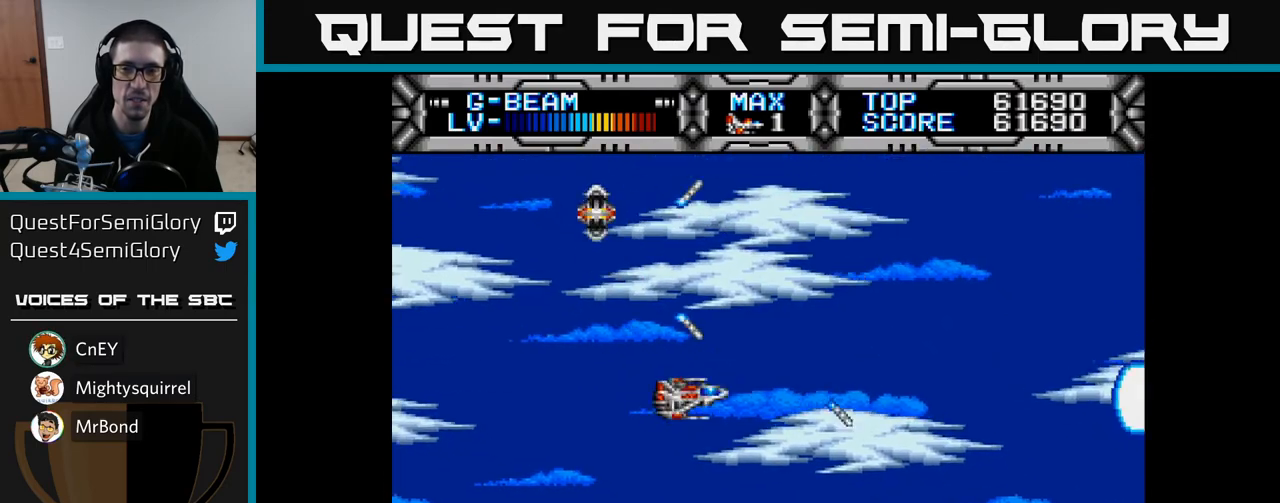
{"buttons": ["X", "DPAD_DOWN"], "left_stick": "center", "right_stick": "center", "events": [[33, "DPAD_DOWN", "down"], [150, "DPAD_DOWN", "up"], [150, "DPAD_RIGHT", "up"], [417, "DPAD_DOWN", "down"]]}
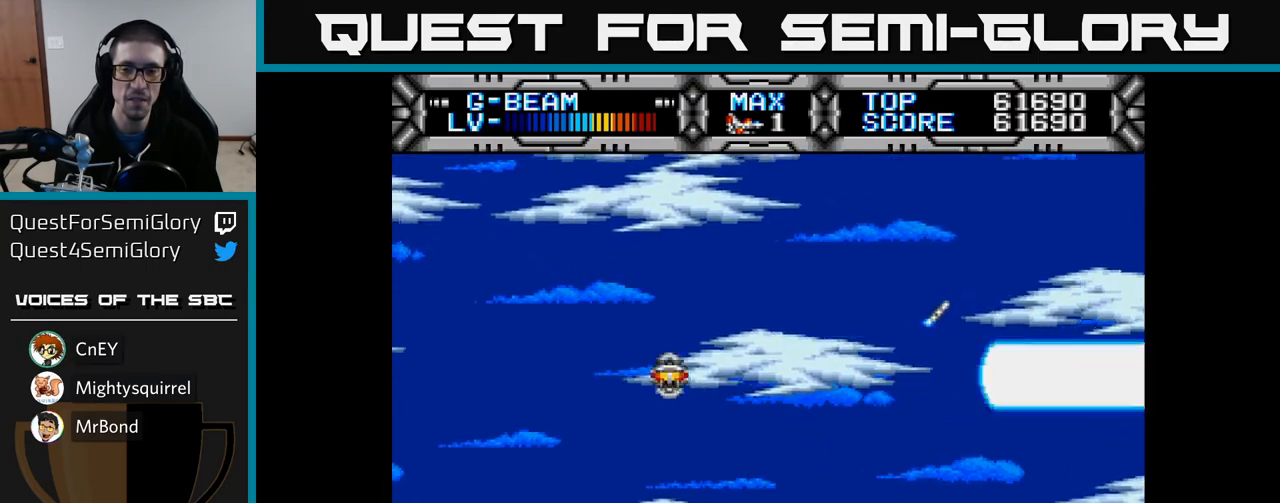
{"buttons": ["X", "DPAD_DOWN"], "left_stick": "center", "right_stick": "center", "events": [[67, "DPAD_DOWN", "up"], [67, "DPAD_LEFT", "down"], [183, "DPAD_UP", "down"], [283, "DPAD_LEFT", "up"], [350, "DPAD_UP", "up"], [467, "DPAD_DOWN", "down"]]}
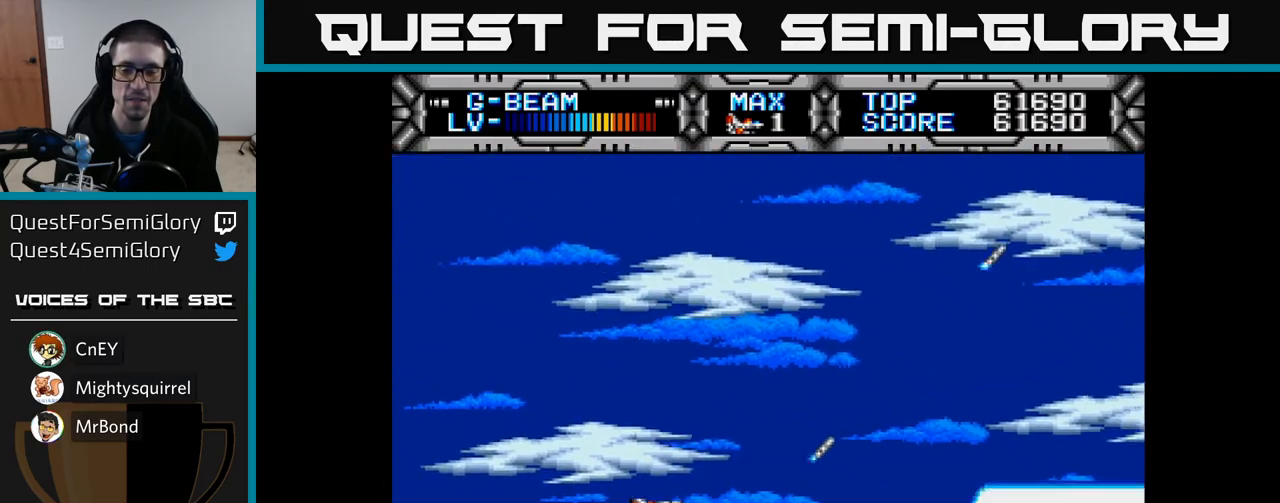
{"buttons": ["X", "DPAD_LEFT"], "left_stick": "center", "right_stick": "center", "events": [[133, "DPAD_DOWN", "up"], [133, "DPAD_LEFT", "down"]]}
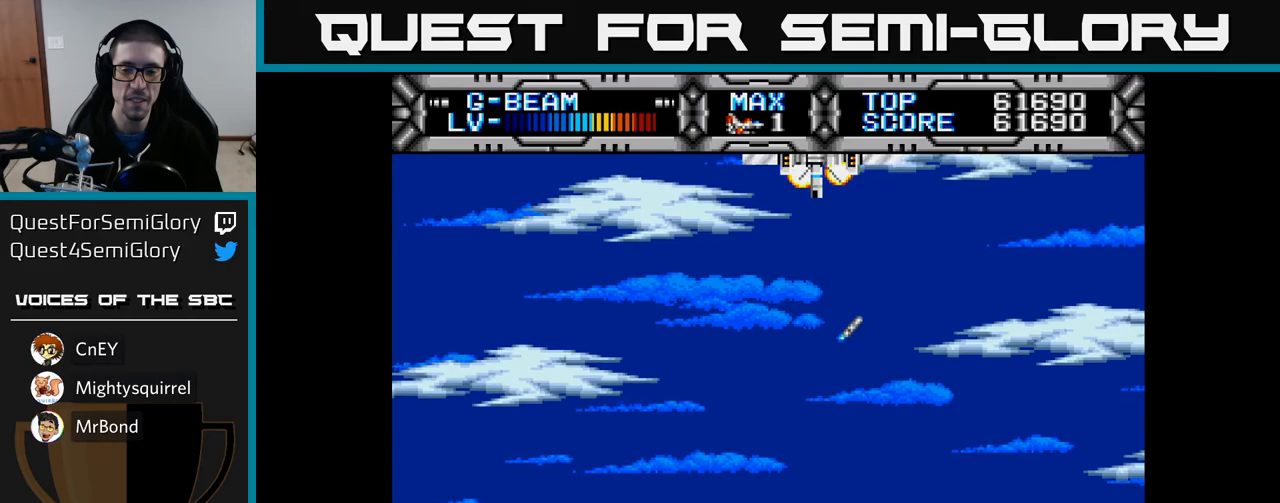
{"buttons": ["X", "DPAD_UP"], "left_stick": "center", "right_stick": "center", "events": [[83, "DPAD_LEFT", "up"], [133, "DPAD_UP", "down"], [183, "DPAD_RIGHT", "down"], [267, "DPAD_RIGHT", "up"]]}
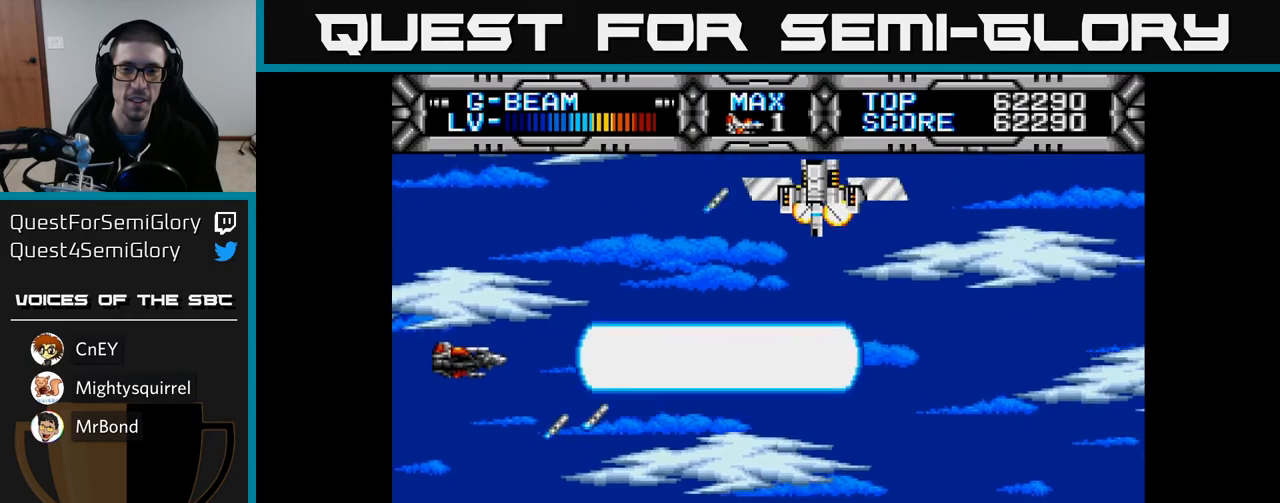
{"buttons": ["X"], "left_stick": "center", "right_stick": "center", "events": [[200, "DPAD_UP", "up"], [250, "DPAD_DOWN", "down"], [267, "DPAD_RIGHT", "down"], [317, "DPAD_DOWN", "up"], [333, "DPAD_RIGHT", "up"]]}
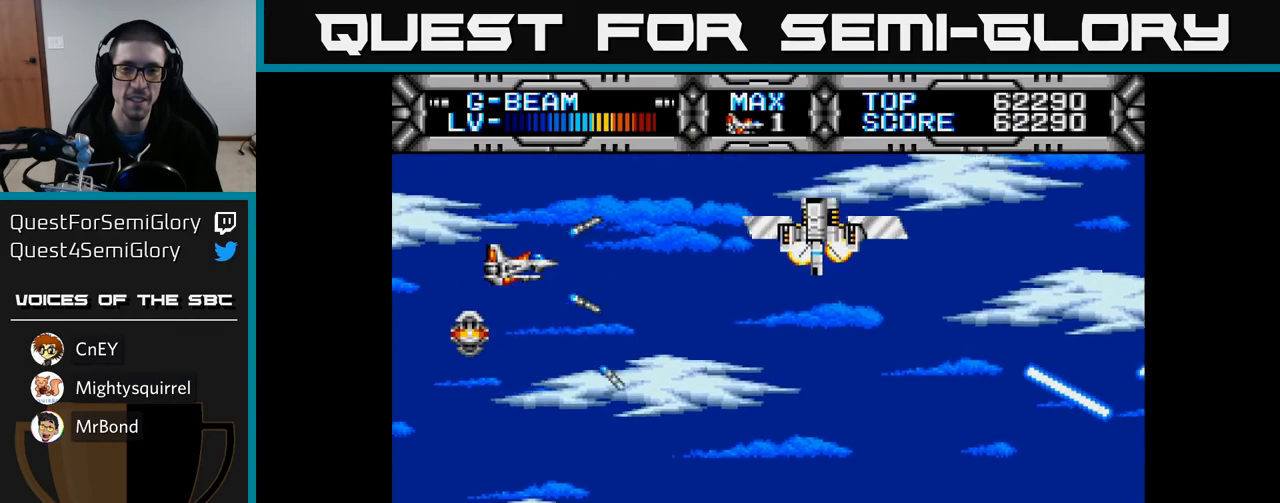
{"buttons": ["X", "DPAD_LEFT"], "left_stick": "center", "right_stick": "center", "events": [[250, "DPAD_DOWN", "down"], [400, "DPAD_RIGHT", "down"], [433, "DPAD_DOWN", "up"], [450, "DPAD_RIGHT", "up"], [467, "DPAD_LEFT", "down"]]}
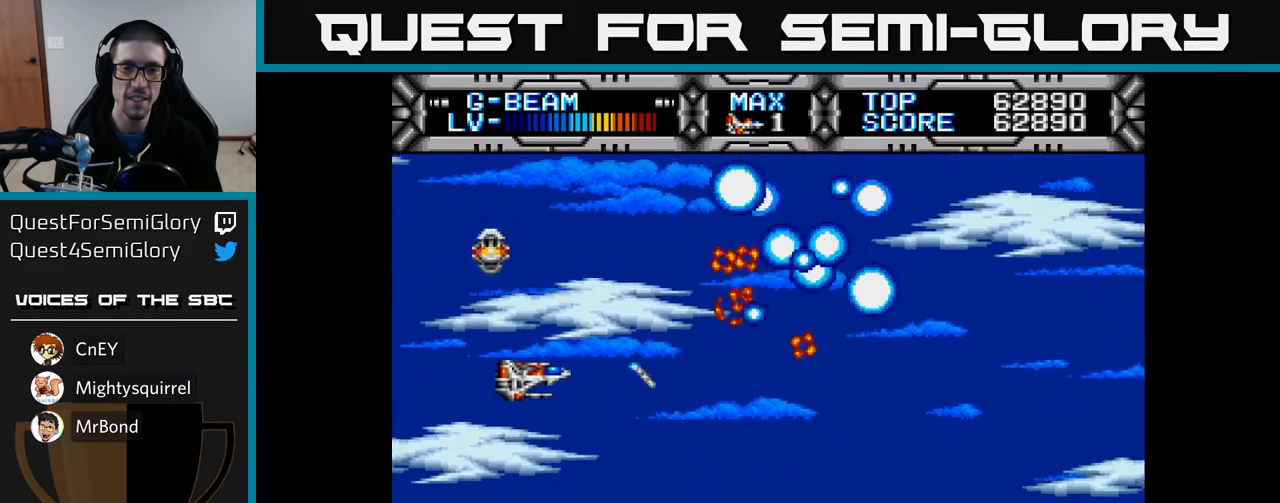
{"buttons": ["X"], "left_stick": "center", "right_stick": "center", "events": [[117, "DPAD_DOWN", "down"], [167, "DPAD_LEFT", "up"], [217, "DPAD_RIGHT", "down"], [350, "DPAD_DOWN", "up"], [450, "DPAD_RIGHT", "up"]]}
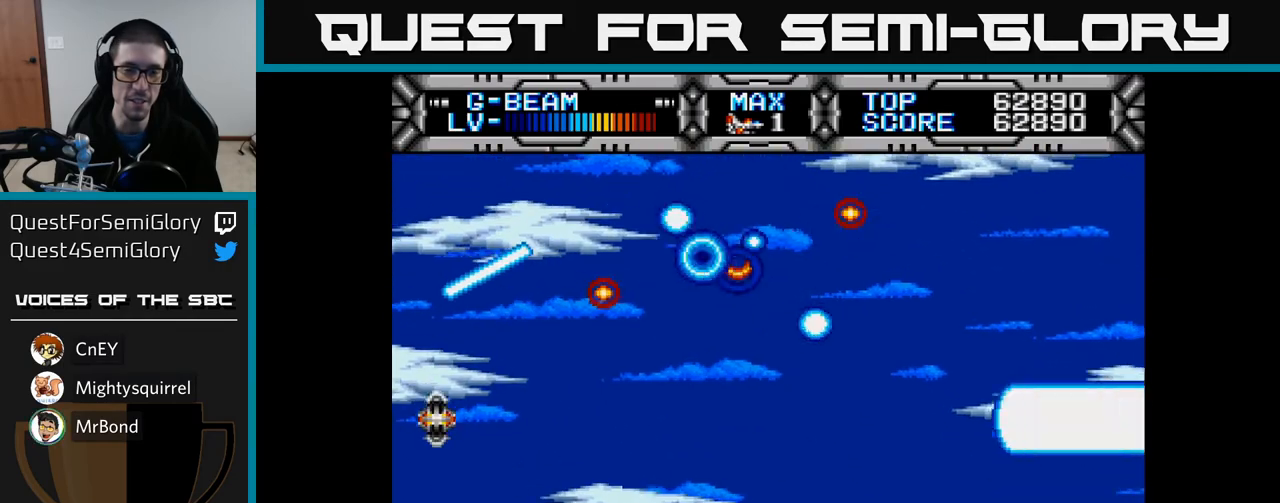
{"buttons": ["X", "DPAD_DOWN"], "left_stick": "center", "right_stick": "center", "events": [[350, "DPAD_RIGHT", "down"], [450, "DPAD_DOWN", "down"], [483, "DPAD_RIGHT", "up"]]}
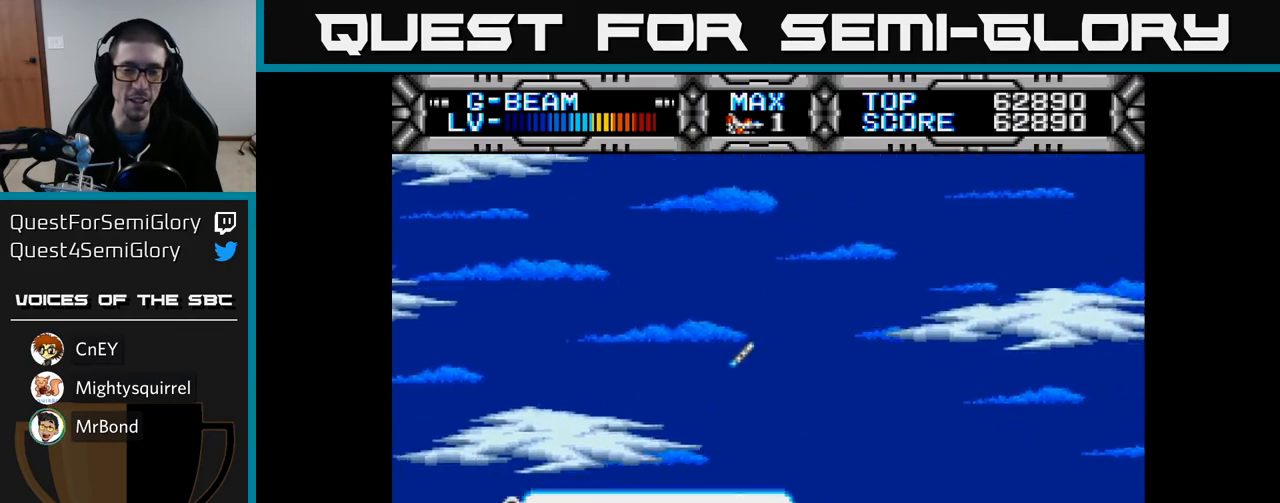
{"buttons": ["X", "DPAD_UP"], "left_stick": "center", "right_stick": "center", "events": [[33, "DPAD_LEFT", "down"], [150, "DPAD_DOWN", "up"], [433, "DPAD_UP", "down"], [450, "DPAD_LEFT", "up"]]}
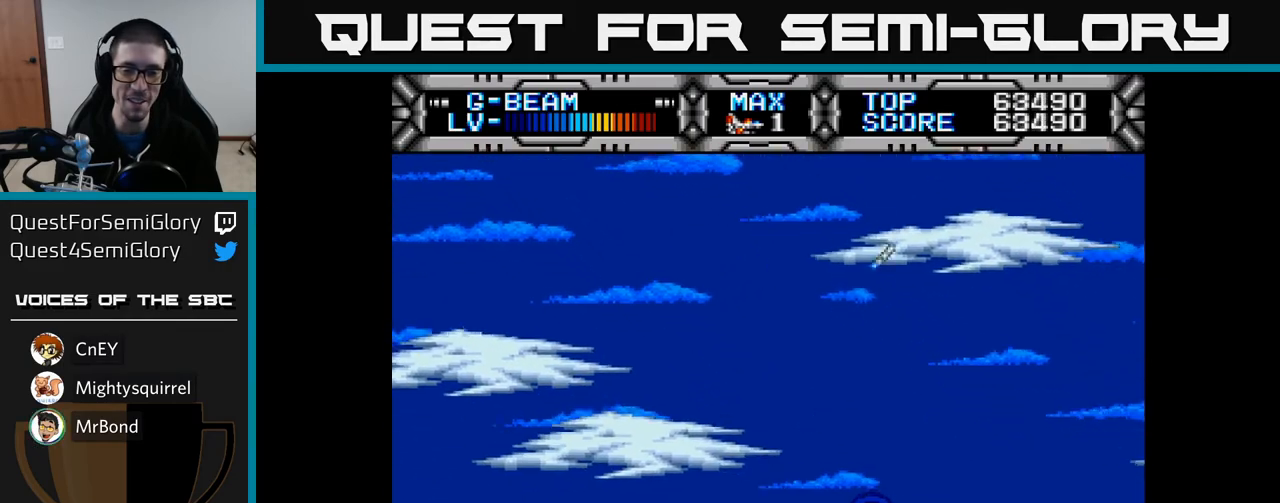
{"buttons": ["X", "DPAD_UP"], "left_stick": "center", "right_stick": "center", "events": [[217, "DPAD_RIGHT", "down"], [283, "DPAD_UP", "up"], [467, "DPAD_RIGHT", "up"], [500, "DPAD_UP", "down"]]}
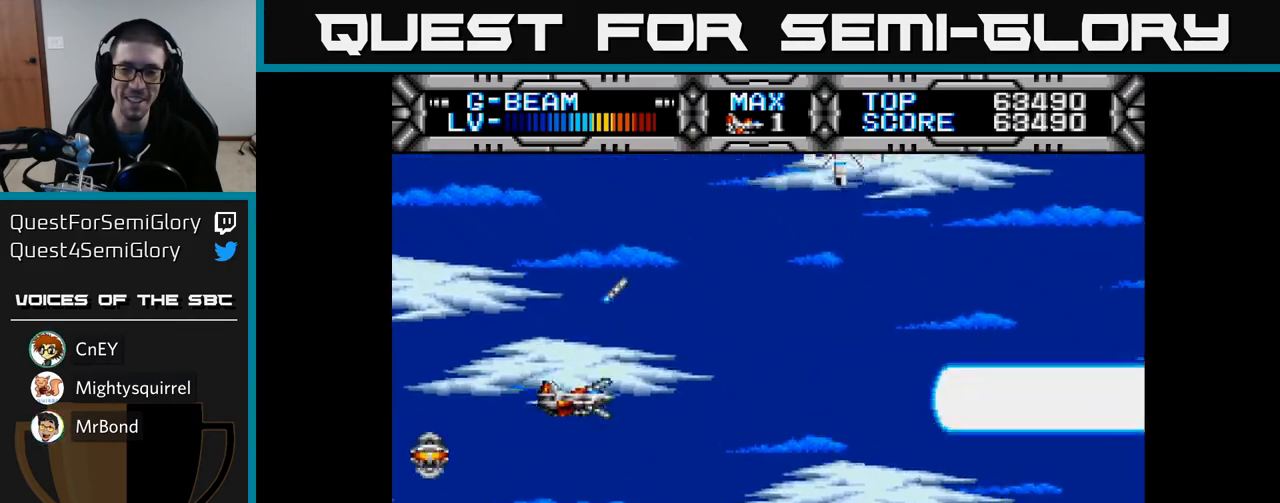
{"buttons": ["X", "DPAD_UP"], "left_stick": "center", "right_stick": "center", "events": [[33, "DPAD_LEFT", "down"], [83, "DPAD_UP", "up"], [133, "DPAD_LEFT", "up"], [417, "DPAD_RIGHT", "down"], [450, "DPAD_RIGHT", "up"], [450, "DPAD_UP", "down"]]}
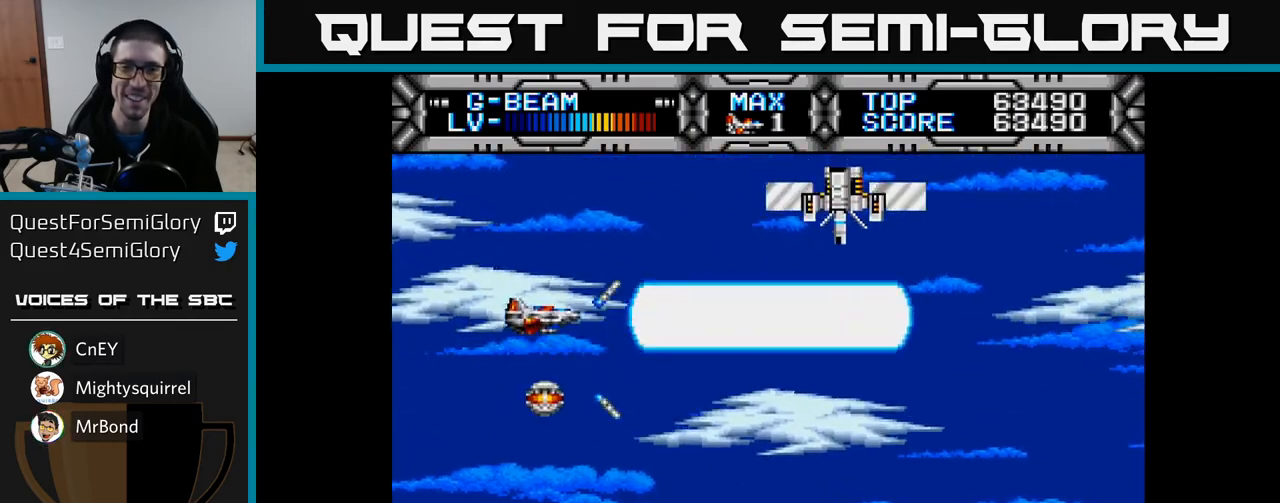
{"buttons": ["X", "DPAD_LEFT"], "left_stick": "center", "right_stick": "center", "events": [[167, "DPAD_UP", "up"], [183, "DPAD_LEFT", "down"]]}
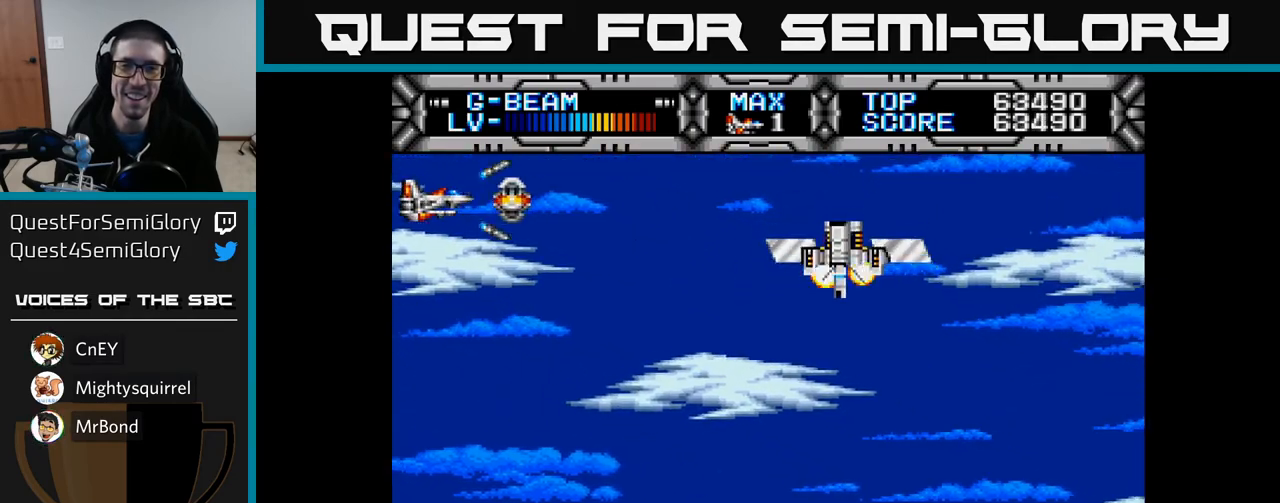
{"buttons": ["X", "DPAD_DOWN"], "left_stick": "center", "right_stick": "center", "events": [[50, "DPAD_DOWN", "down"], [83, "DPAD_LEFT", "up"], [133, "DPAD_DOWN", "up"], [133, "DPAD_RIGHT", "down"], [300, "DPAD_DOWN", "down"], [350, "DPAD_RIGHT", "up"]]}
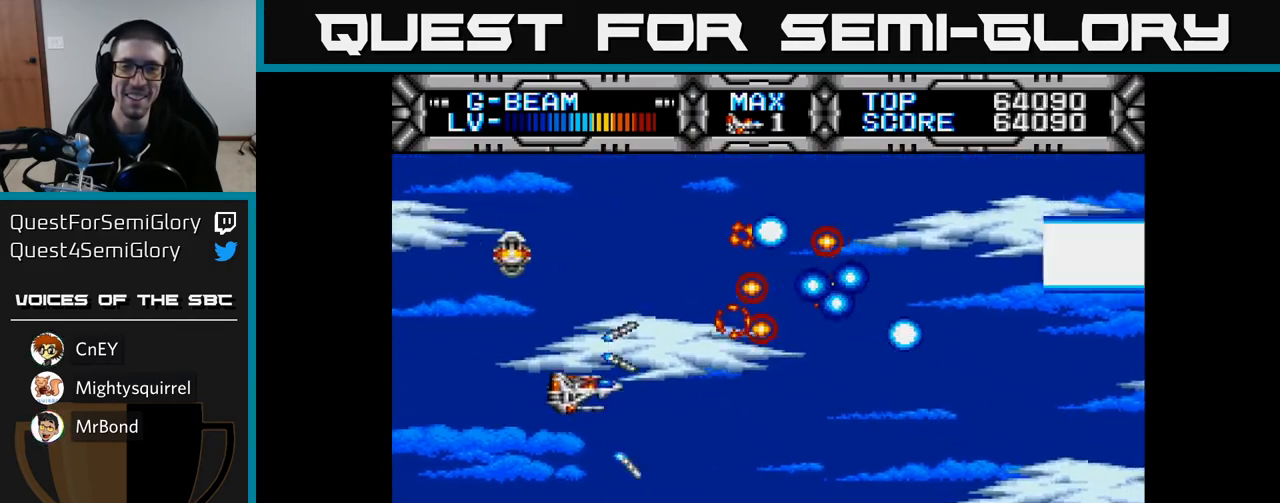
{"buttons": ["X", "DPAD_LEFT"], "left_stick": "center", "right_stick": "center", "events": [[83, "DPAD_DOWN", "up"], [200, "DPAD_RIGHT", "down"], [333, "DPAD_DOWN", "down"], [350, "DPAD_RIGHT", "up"], [400, "DPAD_DOWN", "up"], [450, "DPAD_LEFT", "down"]]}
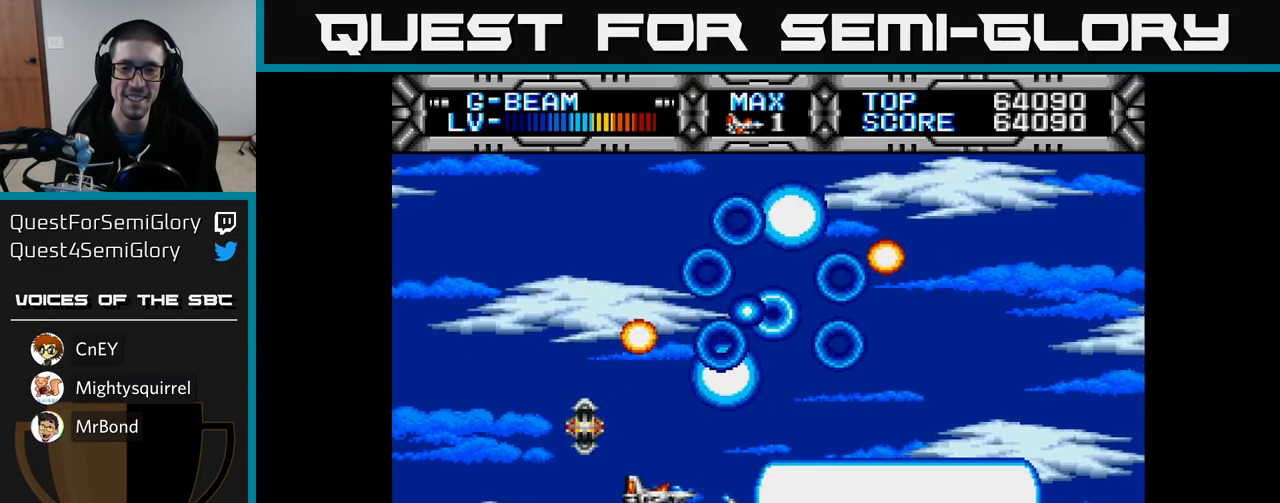
{"buttons": ["X", "DPAD_RIGHT"], "left_stick": "center", "right_stick": "center", "events": [[267, "DPAD_LEFT", "up"], [317, "DPAD_DOWN", "down"], [367, "DPAD_DOWN", "up"], [483, "DPAD_RIGHT", "down"]]}
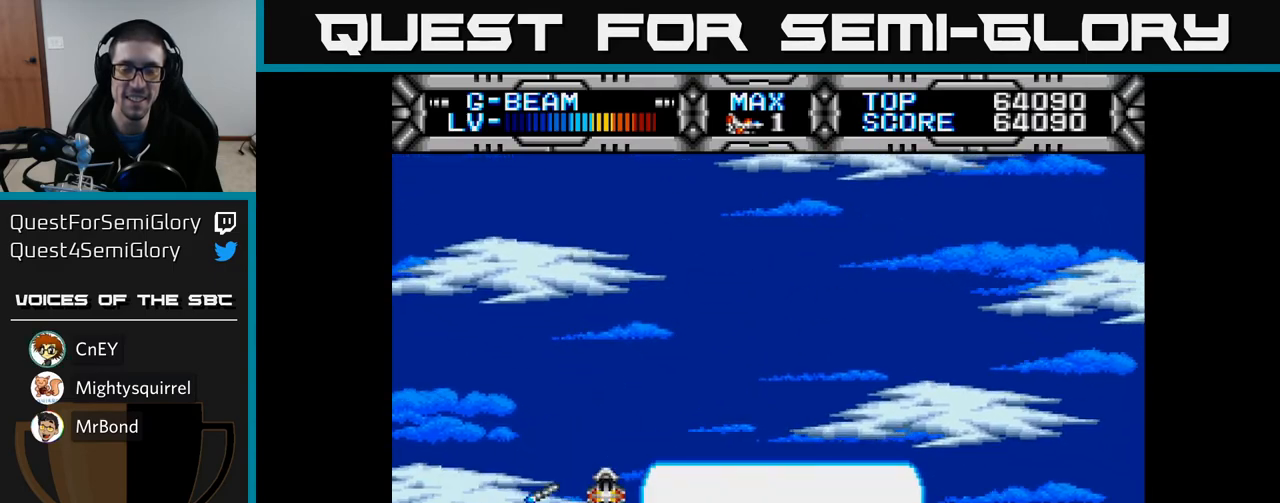
{"buttons": ["X", "DPAD_LEFT"], "left_stick": "center", "right_stick": "center", "events": [[267, "DPAD_RIGHT", "up"], [367, "DPAD_UP", "down"], [400, "DPAD_LEFT", "down"], [417, "DPAD_UP", "up"]]}
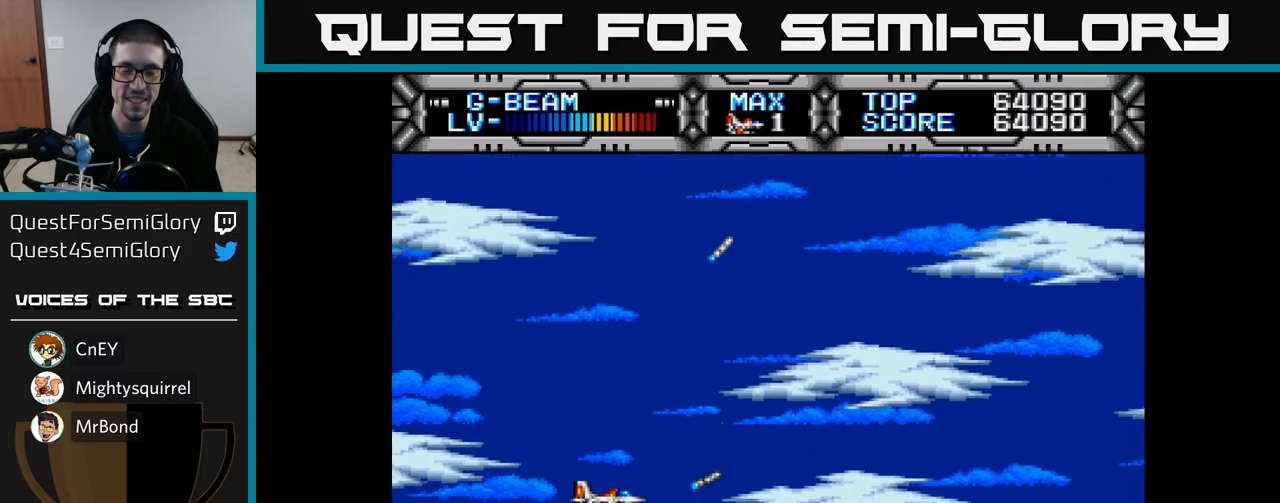
{"buttons": ["X", "DPAD_RIGHT"], "left_stick": "center", "right_stick": "center", "events": [[50, "DPAD_LEFT", "up"], [467, "DPAD_RIGHT", "down"]]}